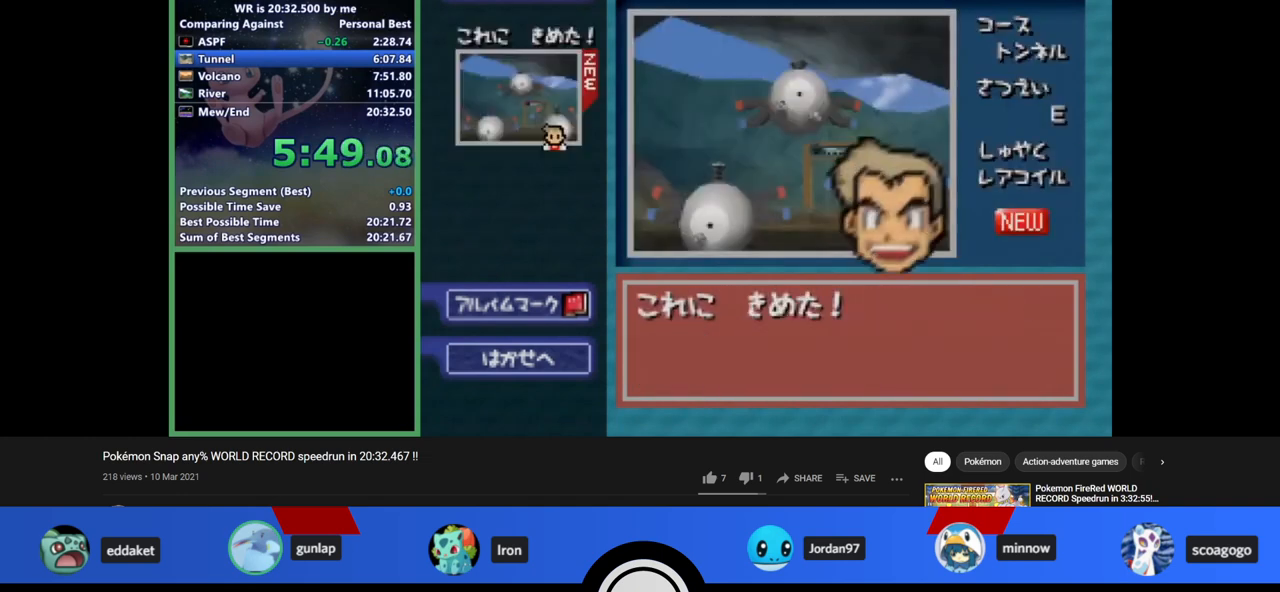
Gameplay with a controller (Nintendo layout); each line is a JSON object with the inputs held at the frame after it. "events" lists button and stick changes between this image and that frame as [ms after this image, input, new state], when the widget could be followed in between. Not read: L1 L3 R3.
{"buttons": [], "left_stick": "center", "events": [[33, "A", "up"]]}
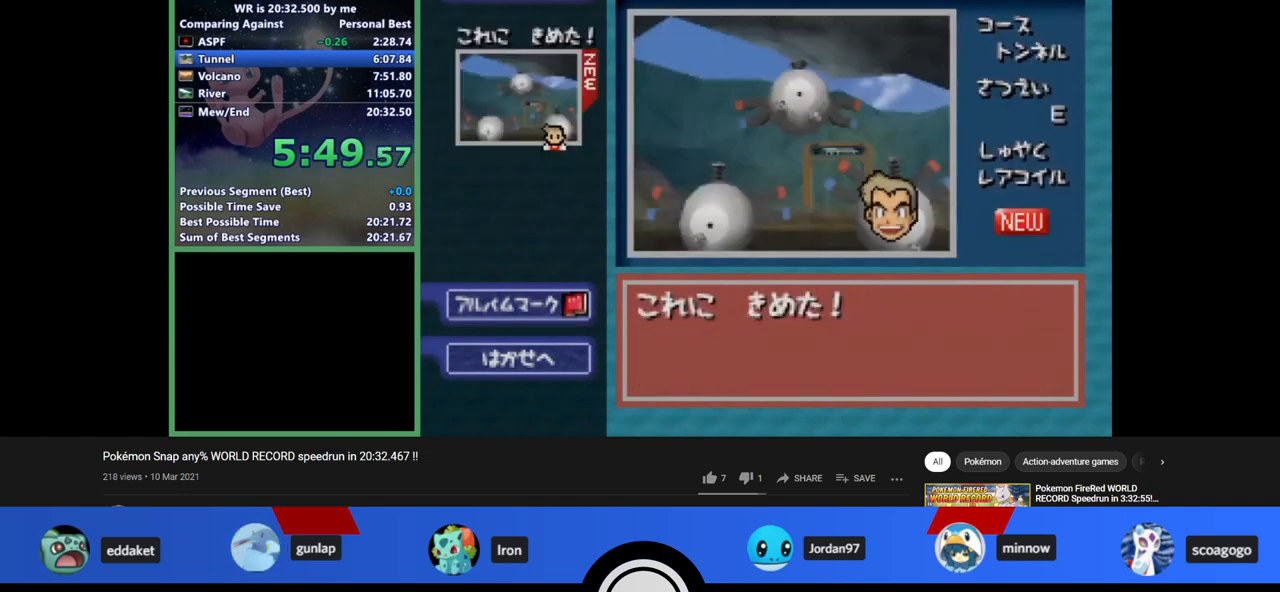
{"buttons": [], "left_stick": "center", "events": []}
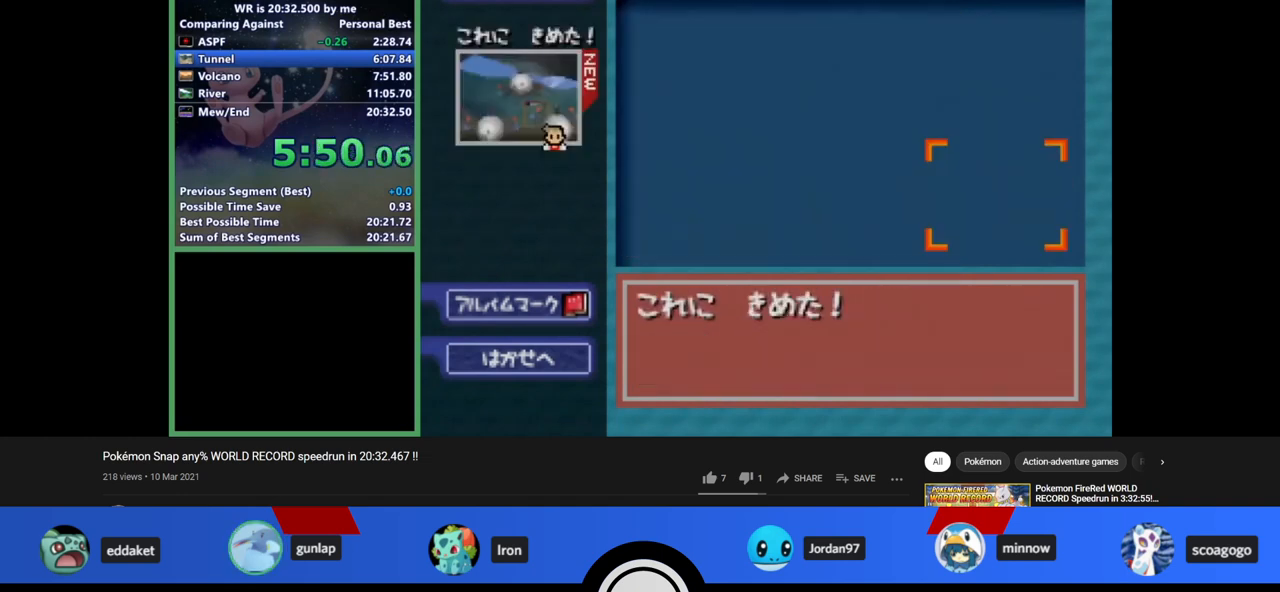
{"buttons": [], "left_stick": "up", "events": [[467, "left_stick", "up"]]}
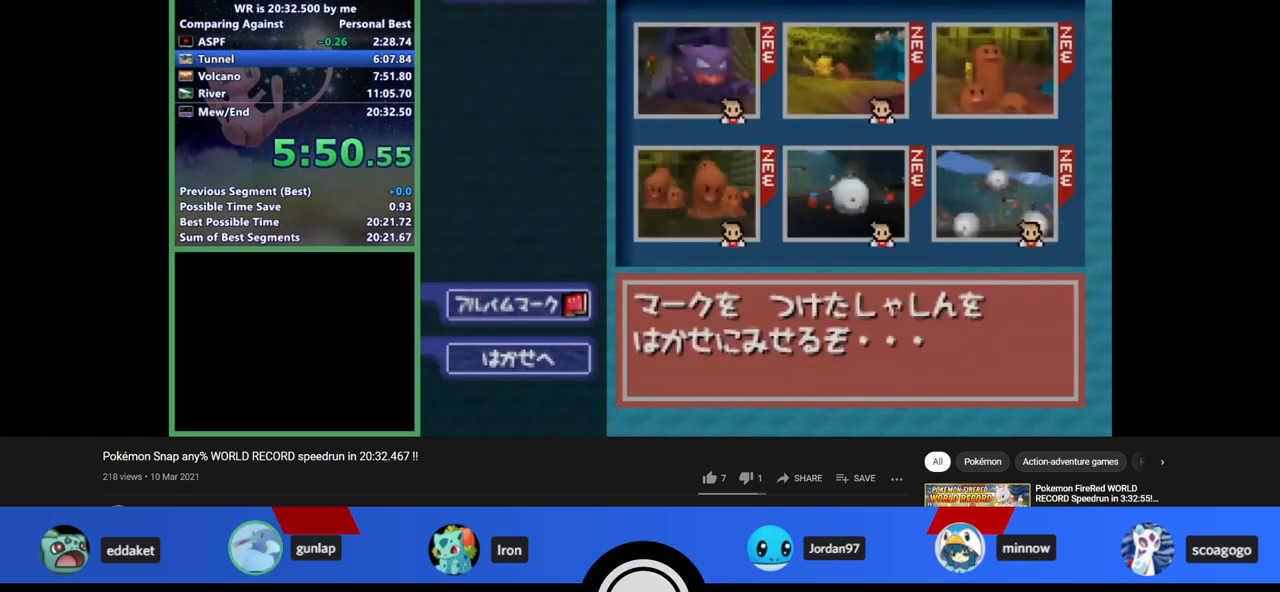
{"buttons": ["A"], "left_stick": "center", "events": [[33, "A", "down"], [33, "left_stick", "center"], [100, "A", "up"], [200, "A", "down"], [233, "A", "up"], [333, "A", "down"], [400, "A", "up"], [467, "A", "down"]]}
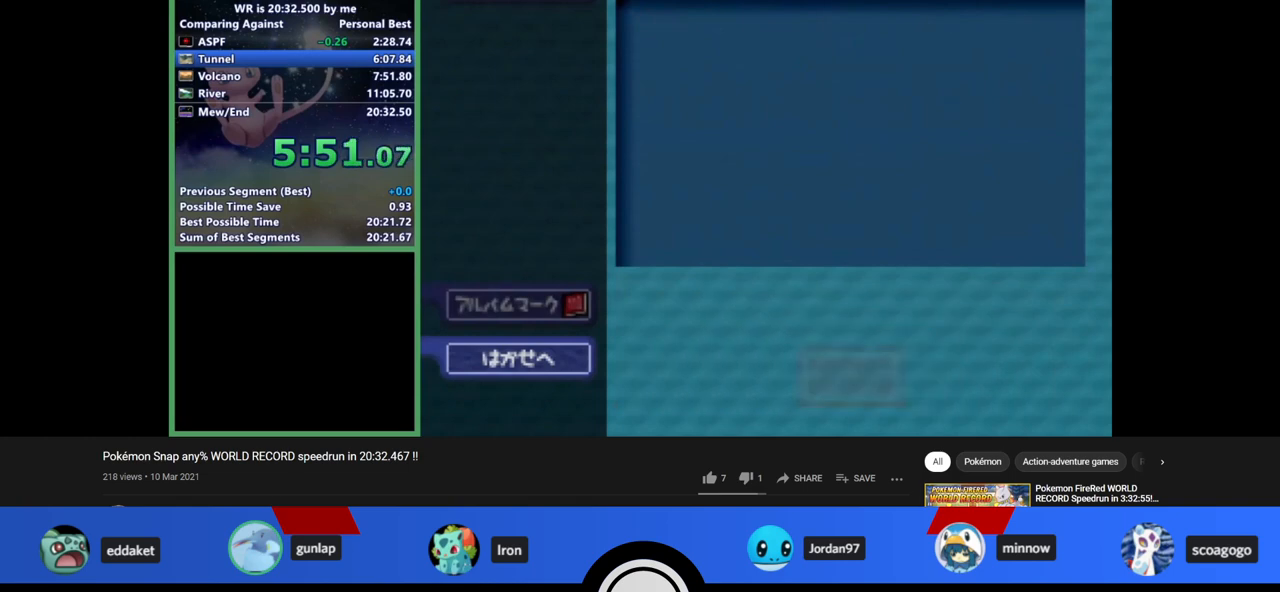
{"buttons": [], "left_stick": "center", "events": [[467, "A", "up"]]}
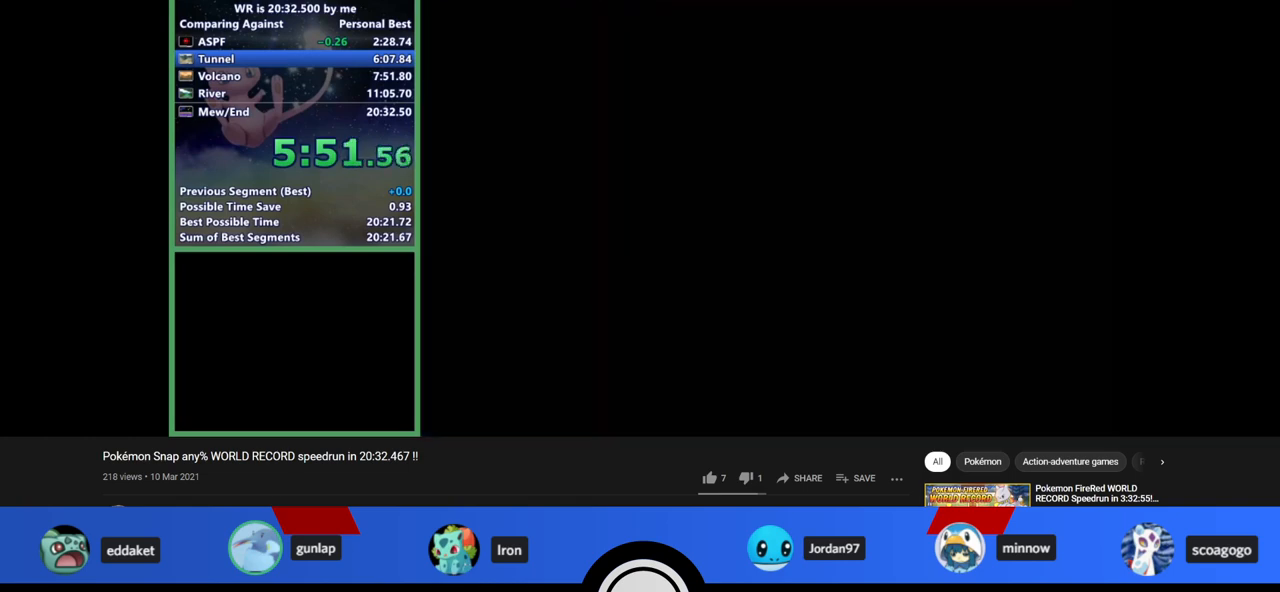
{"buttons": ["B"], "left_stick": "center", "events": [[467, "B", "down"]]}
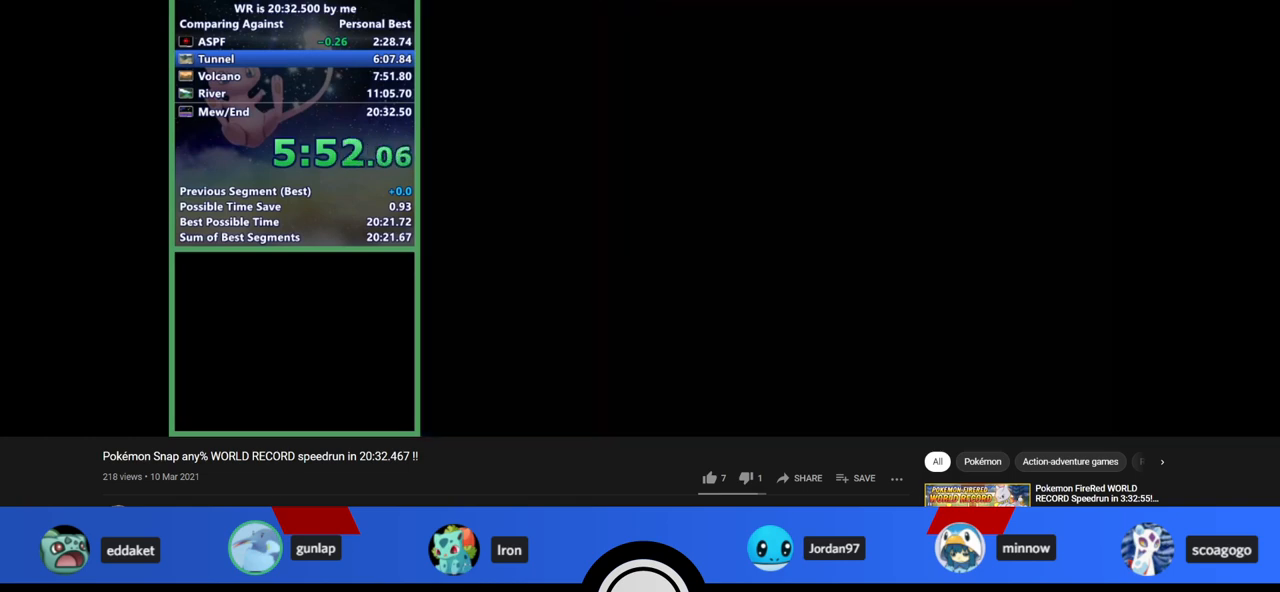
{"buttons": ["B"], "left_stick": "center", "events": []}
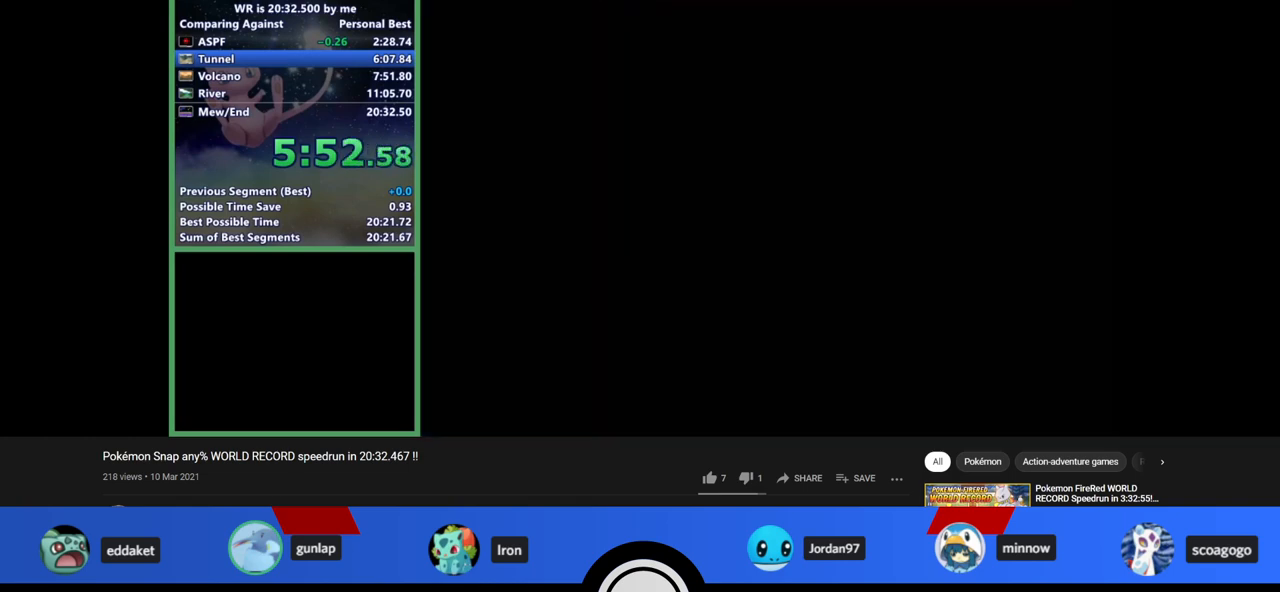
{"buttons": ["B"], "left_stick": "center", "events": []}
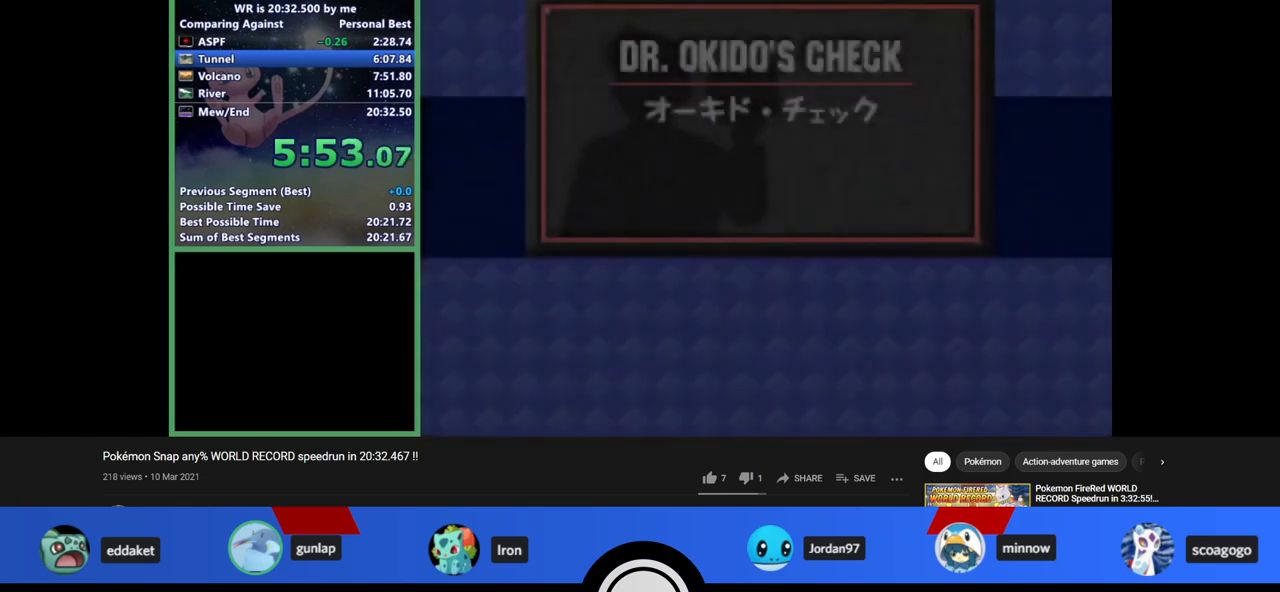
{"buttons": ["B"], "left_stick": "center", "events": []}
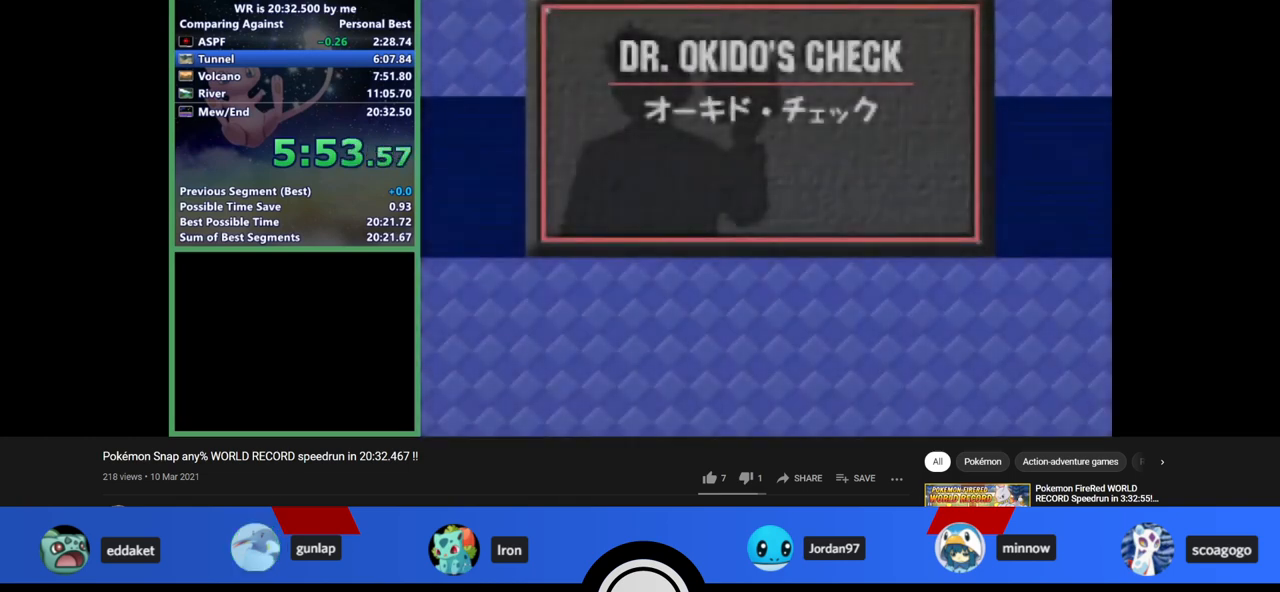
{"buttons": ["A", "B"], "left_stick": "center", "events": [[500, "A", "down"]]}
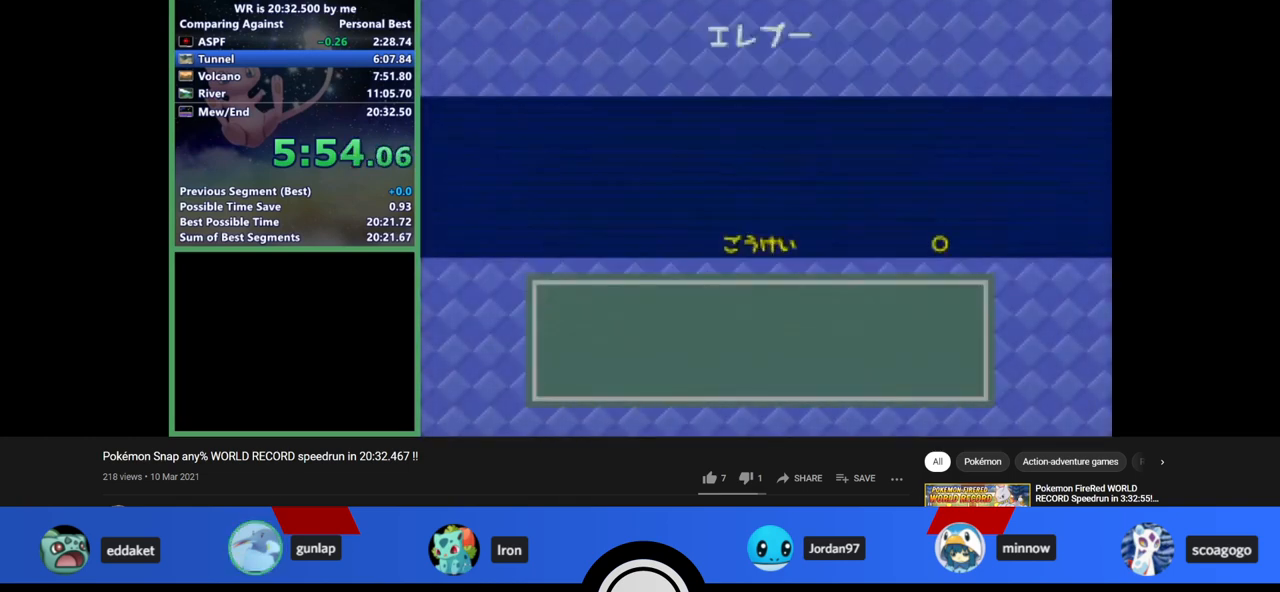
{"buttons": ["B"], "left_stick": "center", "events": [[33, "A", "up"]]}
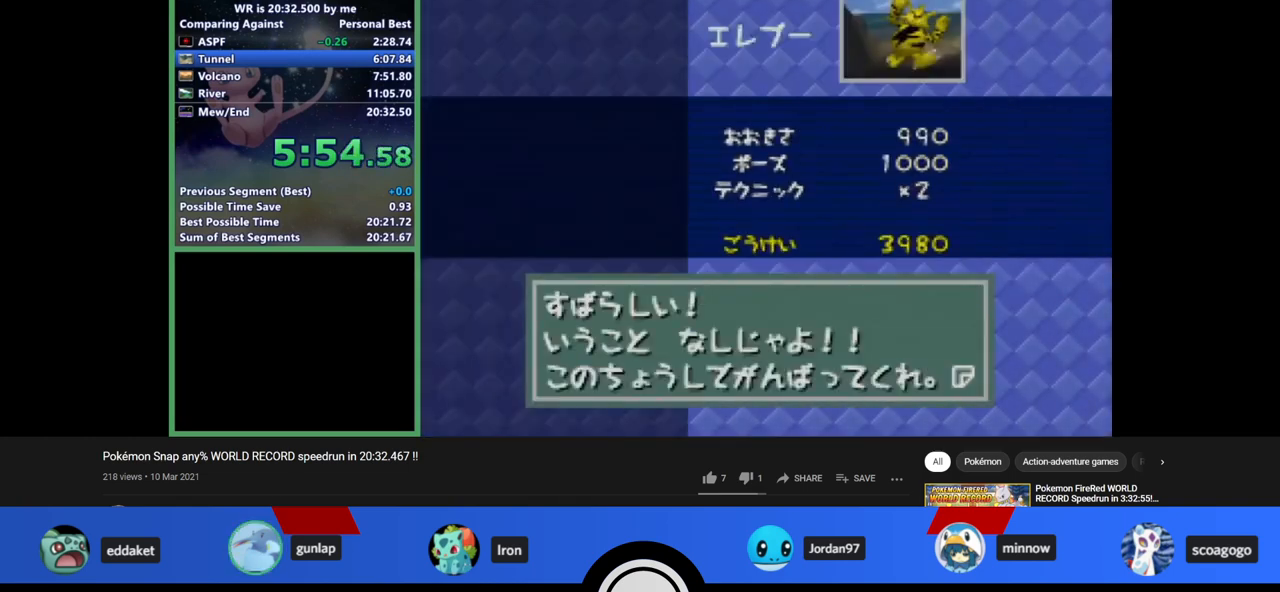
{"buttons": ["B"], "left_stick": "center", "events": [[133, "A", "down"], [200, "A", "up"]]}
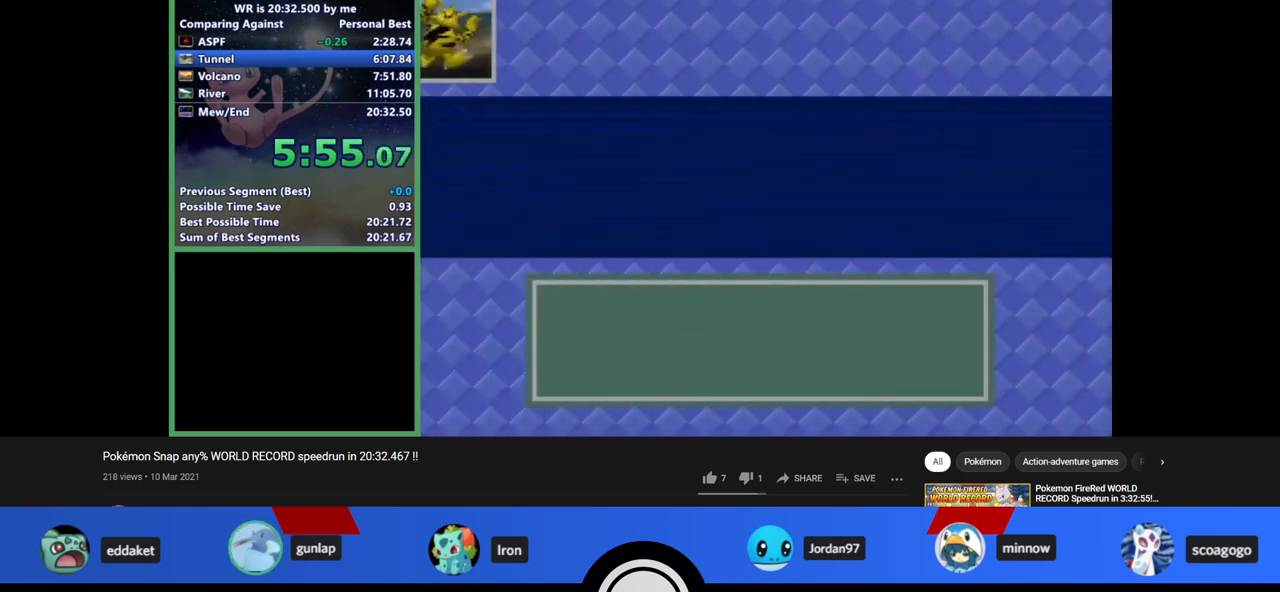
{"buttons": ["B"], "left_stick": "center", "events": []}
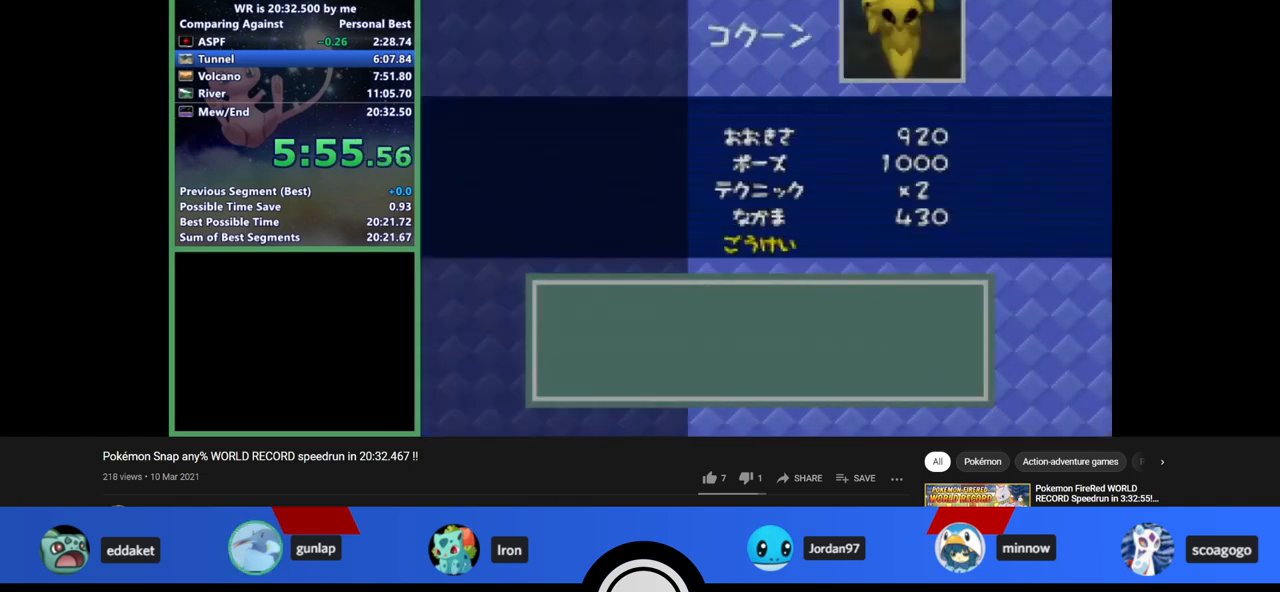
{"buttons": ["B"], "left_stick": "center", "events": [[367, "A", "down"], [467, "A", "up"]]}
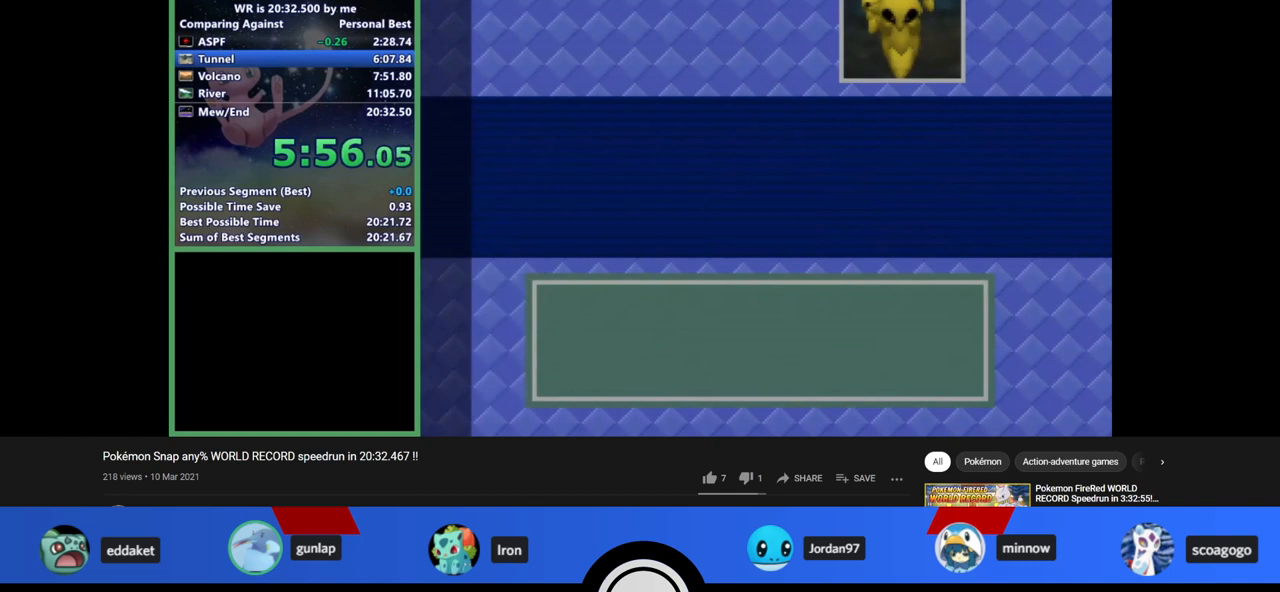
{"buttons": ["B"], "left_stick": "center", "events": []}
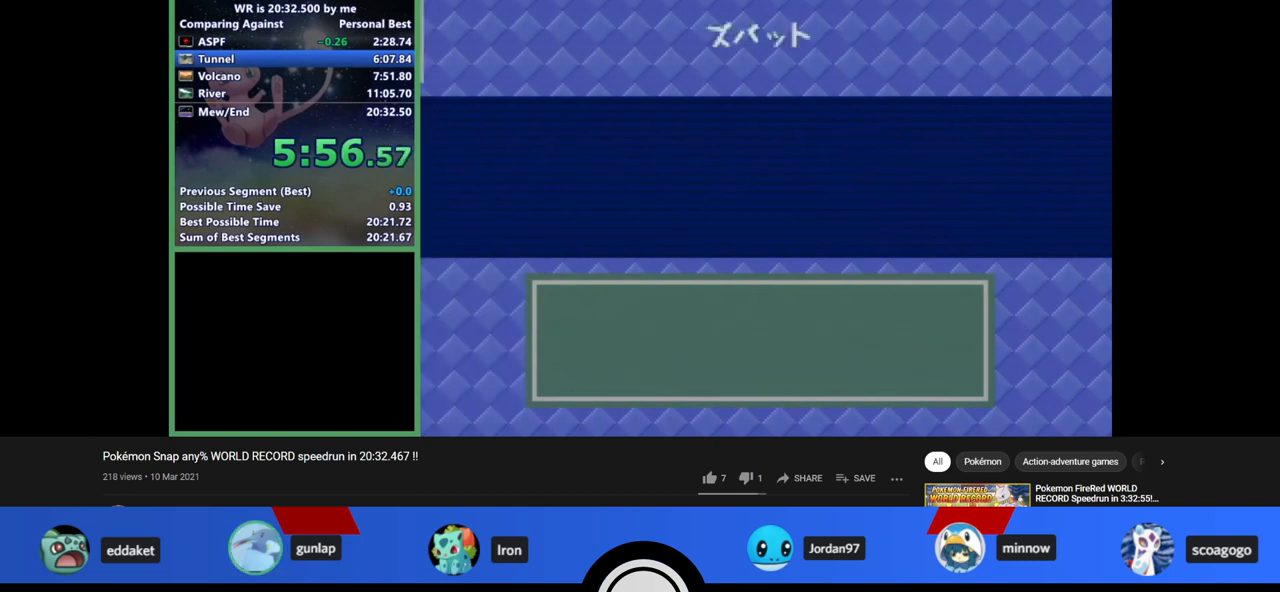
{"buttons": ["B"], "left_stick": "center", "events": []}
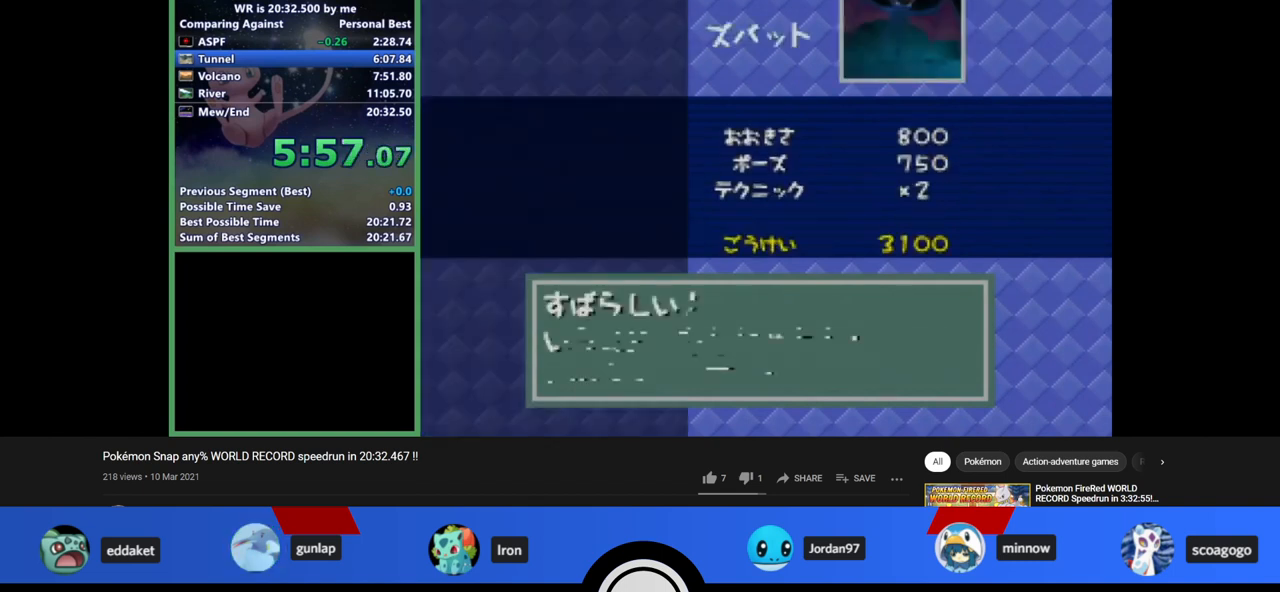
{"buttons": ["B"], "left_stick": "center", "events": [[200, "A", "down"], [267, "A", "up"]]}
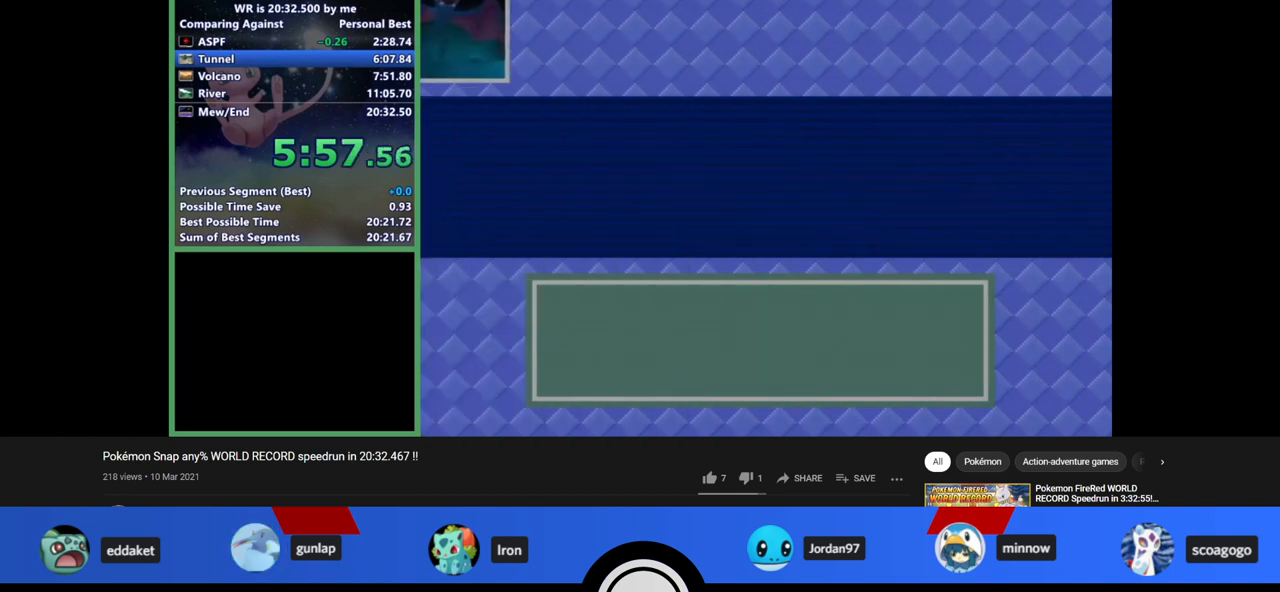
{"buttons": ["B"], "left_stick": "center", "events": []}
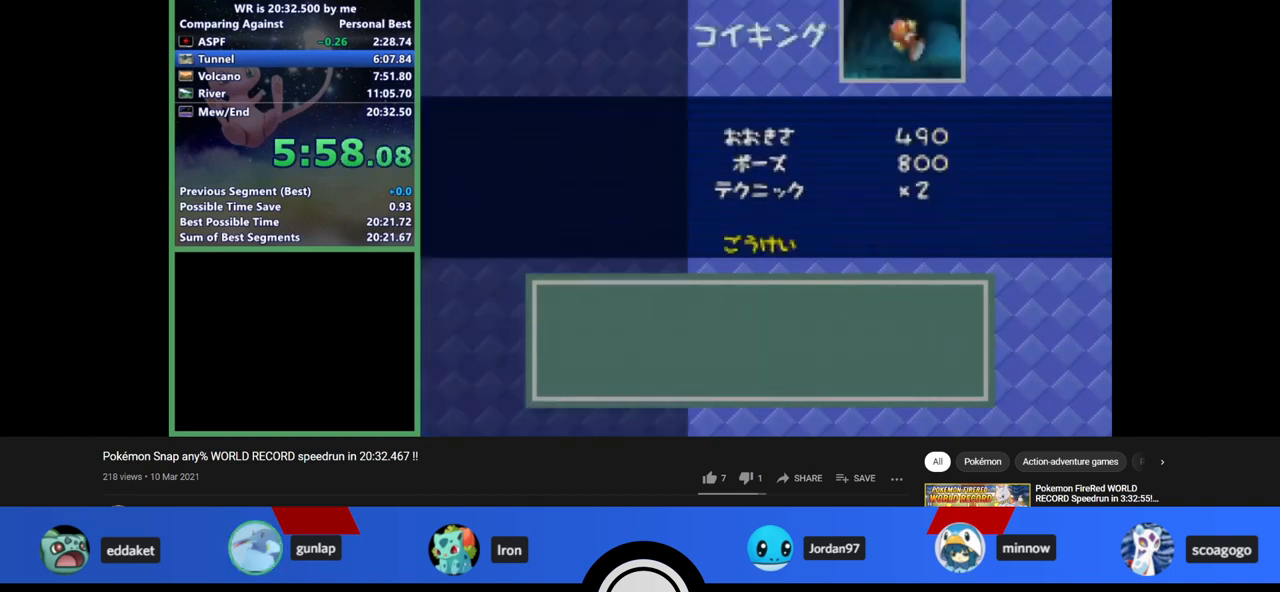
{"buttons": ["B"], "left_stick": "center", "events": [[367, "A", "down"], [433, "A", "up"]]}
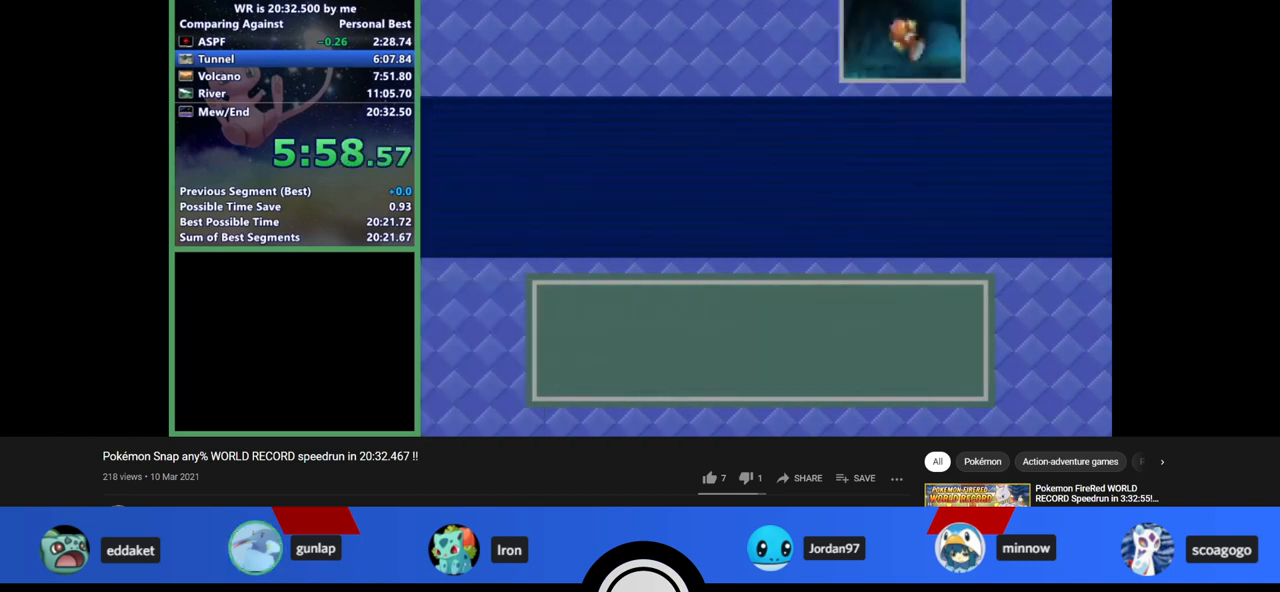
{"buttons": ["B"], "left_stick": "center", "events": []}
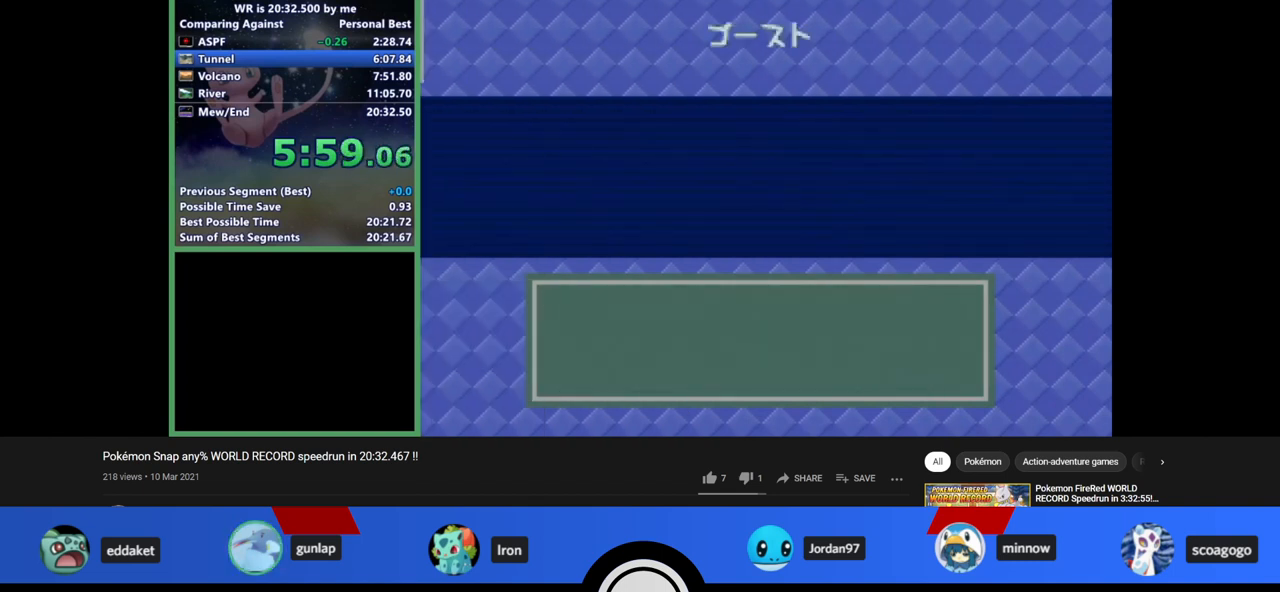
{"buttons": ["B"], "left_stick": "center", "events": []}
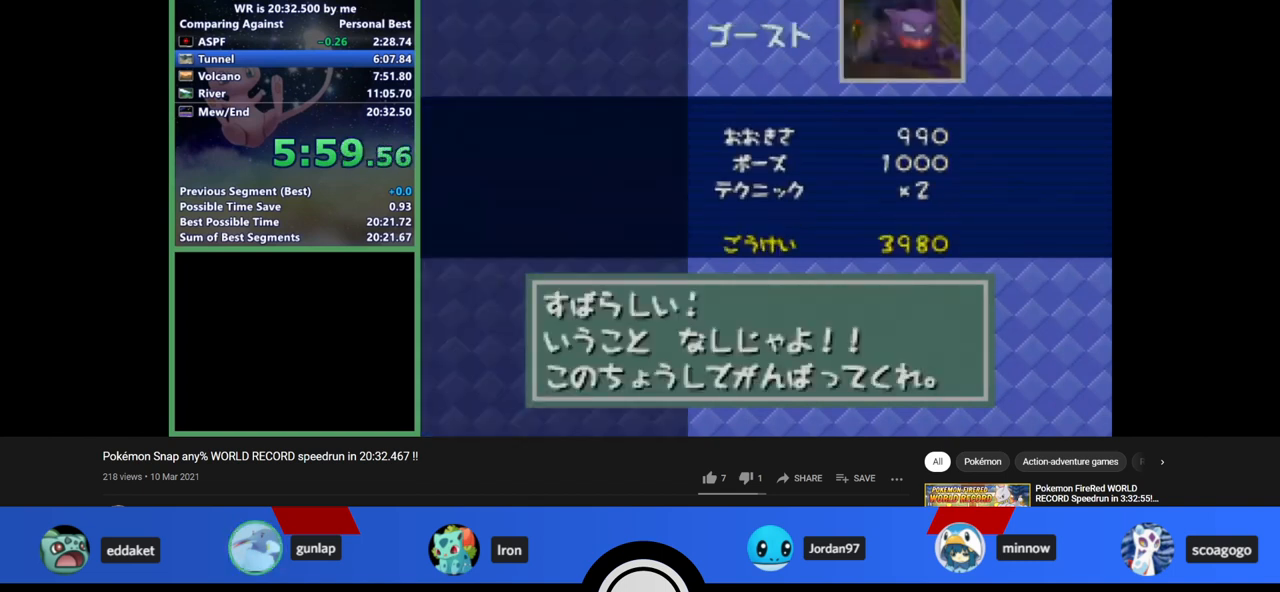
{"buttons": ["B"], "left_stick": "center", "events": [[100, "A", "down"], [167, "A", "up"]]}
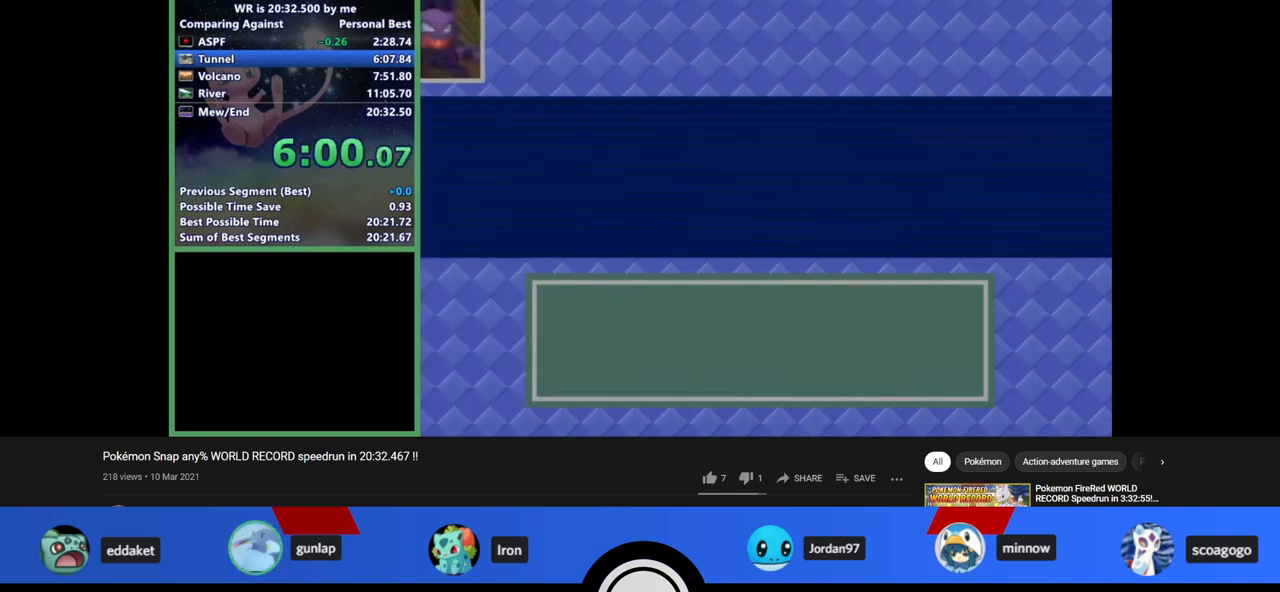
{"buttons": ["B"], "left_stick": "center", "events": []}
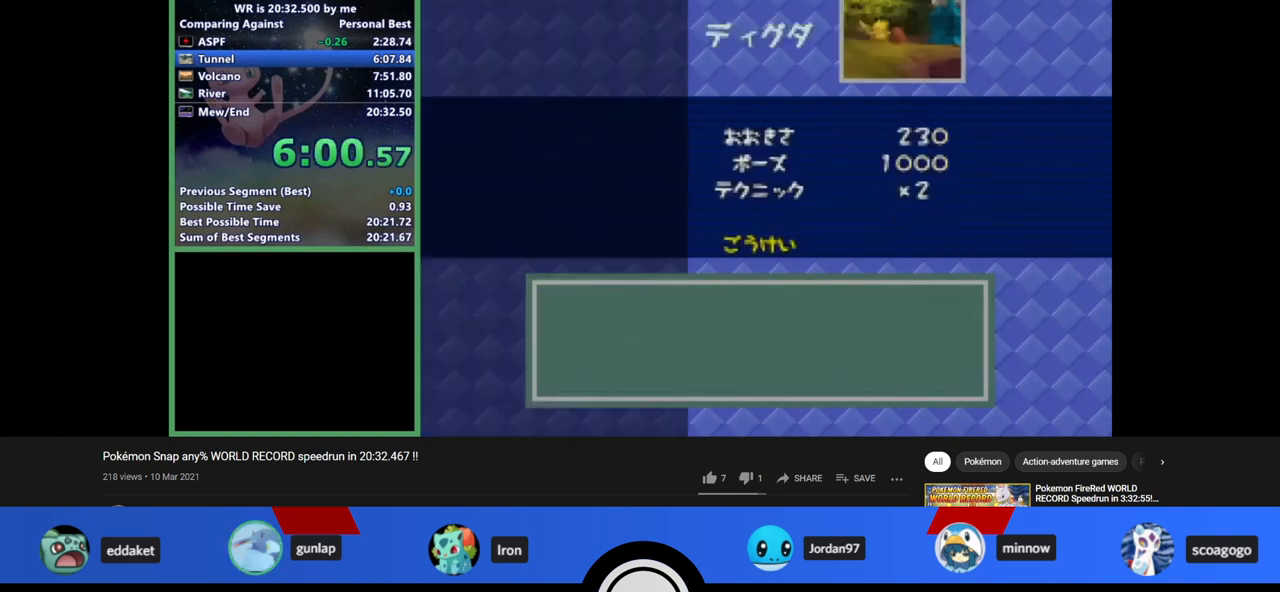
{"buttons": ["B"], "left_stick": "center", "events": [[267, "A", "down"], [333, "A", "up"], [433, "A", "down"], [467, "A", "up"]]}
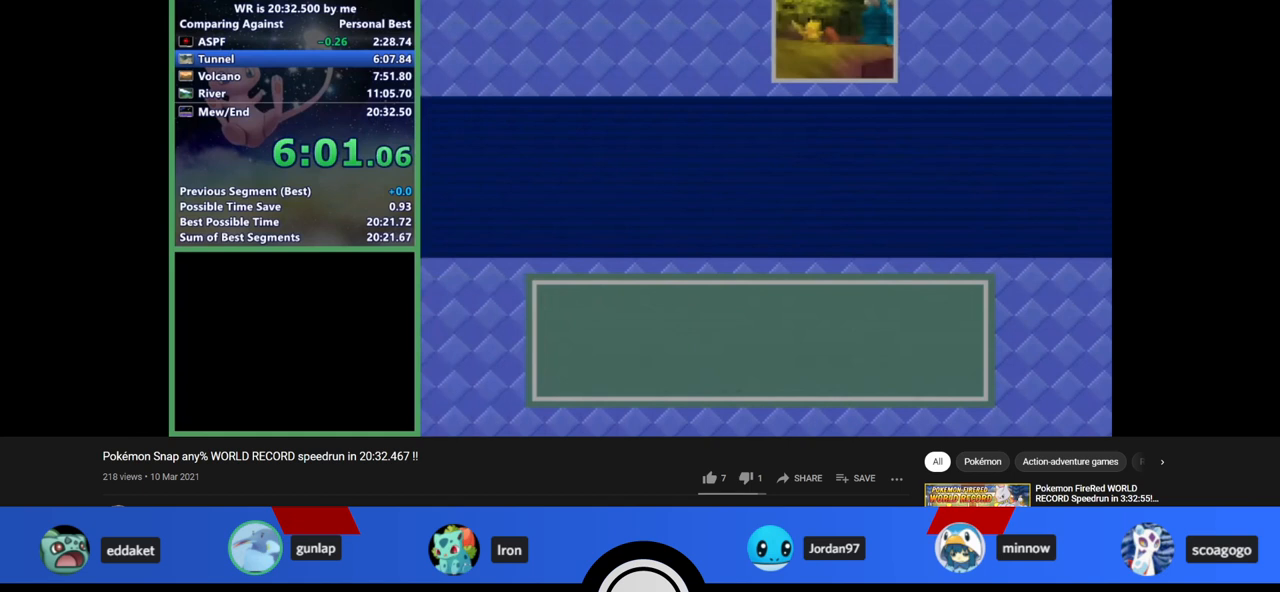
{"buttons": ["B"], "left_stick": "center", "events": []}
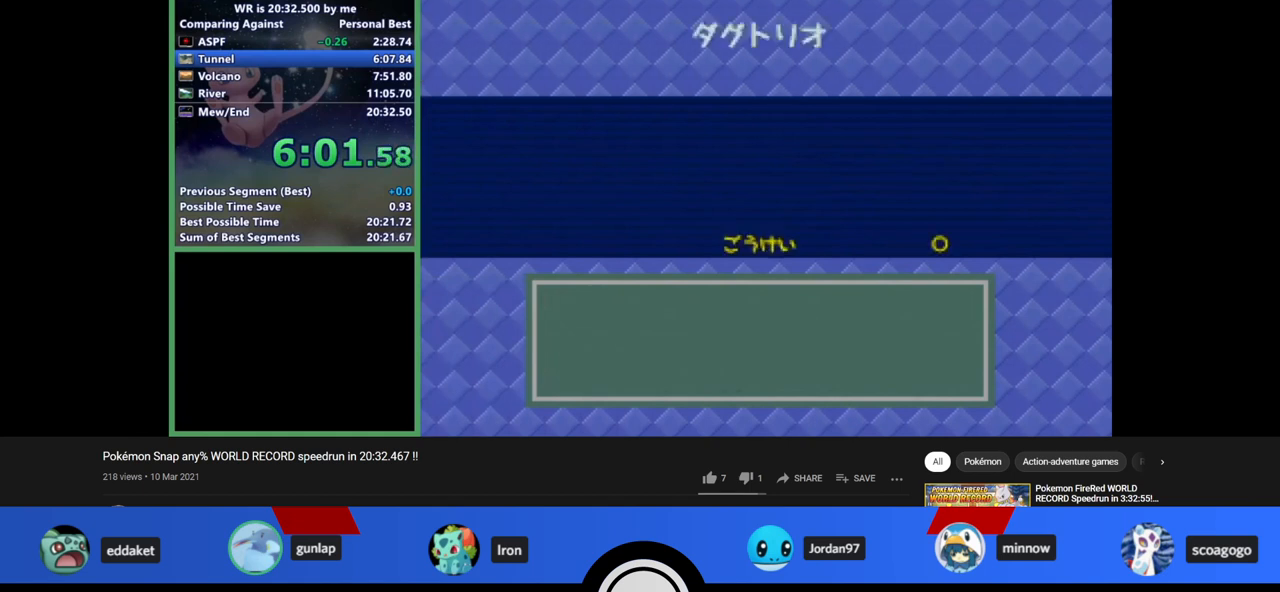
{"buttons": ["B"], "left_stick": "center", "events": []}
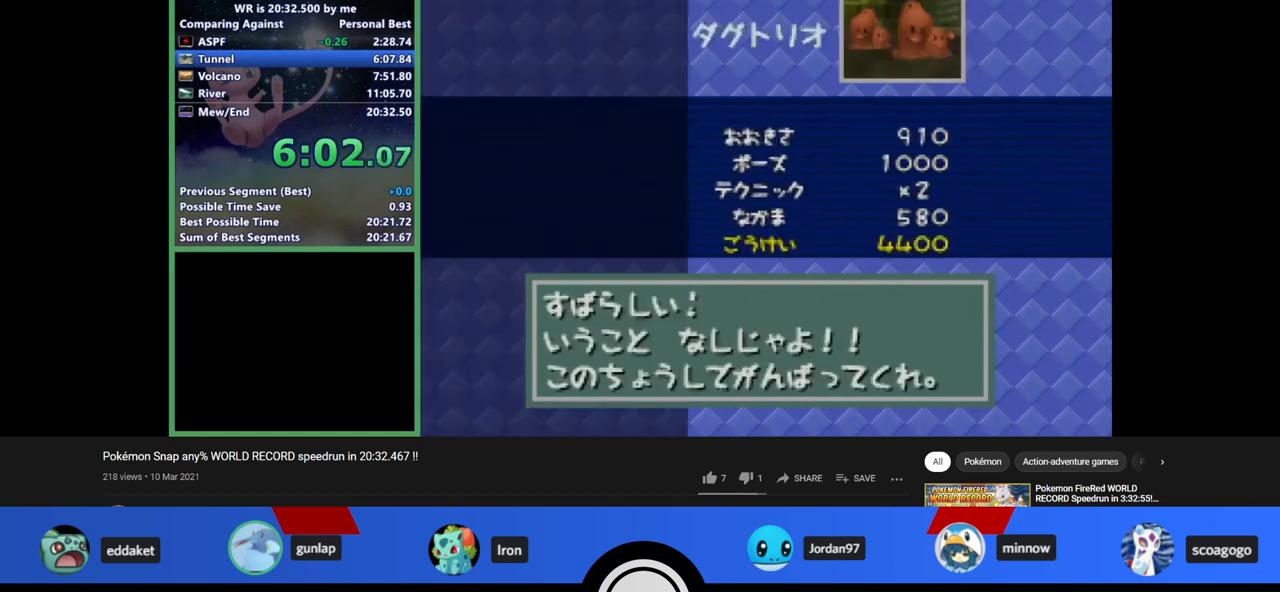
{"buttons": ["B"], "left_stick": "center", "events": [[33, "A", "down"], [67, "A", "up"], [133, "A", "down"], [167, "A", "up"]]}
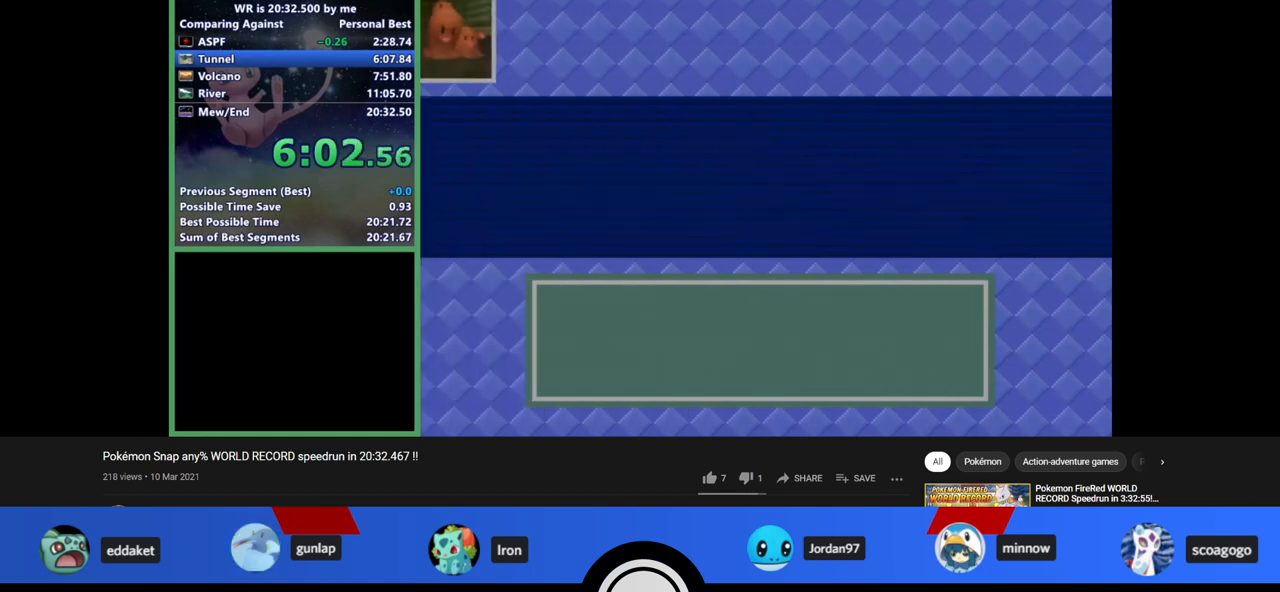
{"buttons": ["B"], "left_stick": "center", "events": []}
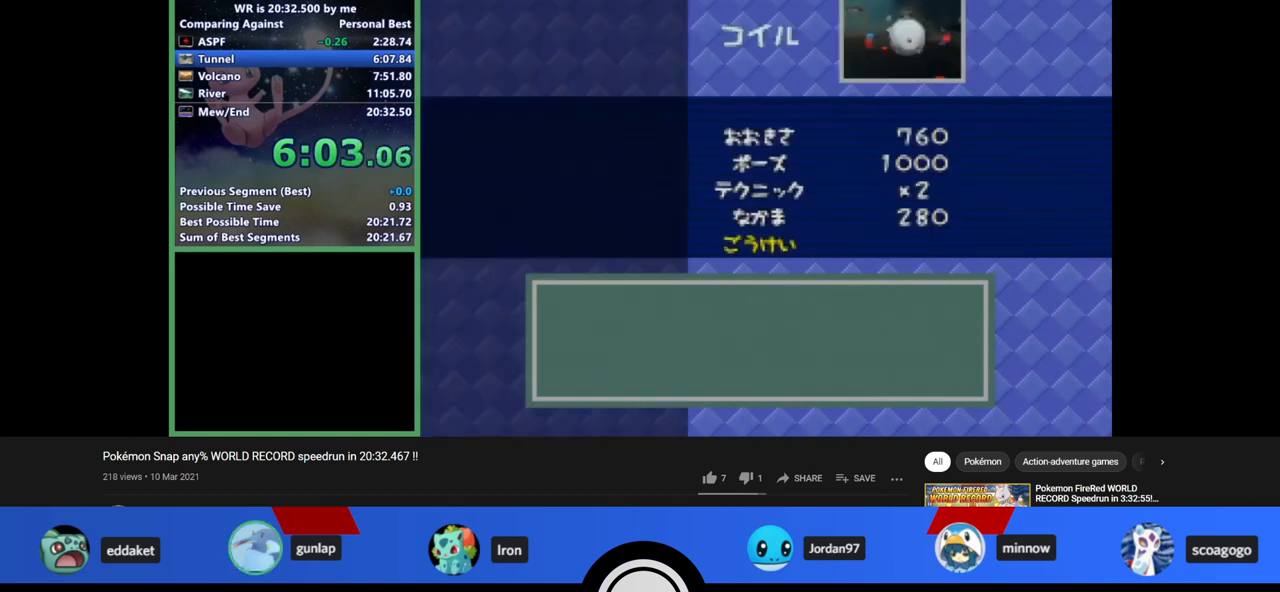
{"buttons": ["B"], "left_stick": "center", "events": [[267, "A", "down"], [333, "A", "up"], [400, "A", "down"], [433, "A", "up"]]}
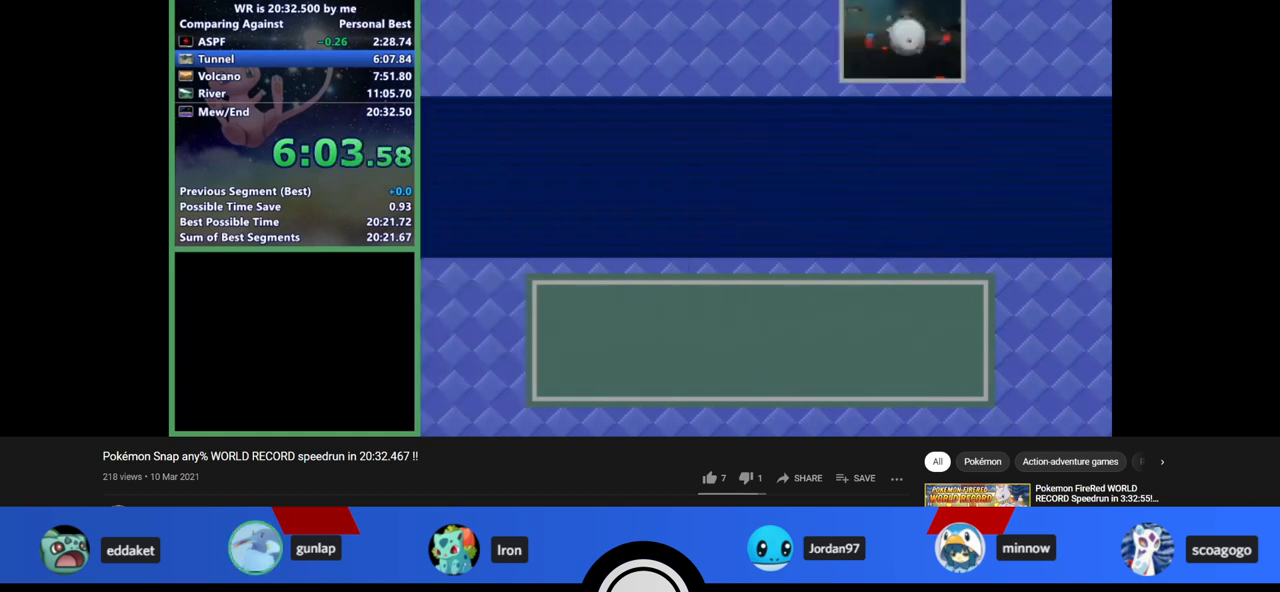
{"buttons": ["B"], "left_stick": "center", "events": []}